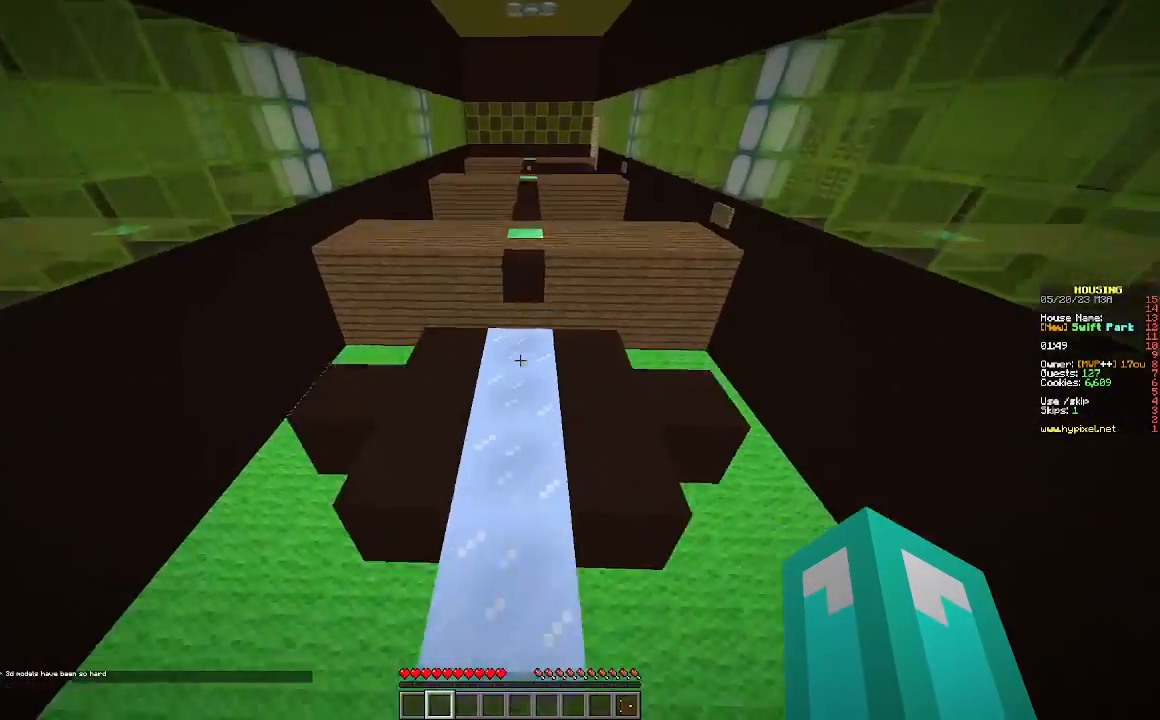
Gameplay with keyboard and mouse; each line is a JSON object with the keys and mouse buttons held at the frame after it. "events" lists presses ("down") and releases ("up") of "a", "d", "s", "w", "mouse_left" and "mouse_right" between this image and that frame as [ms after this image, input, new state], when the widget could be followed in between. "mouse_left", "mouse_right" = the "left", "right" buttons of the "mouse" list. No other keys are recorded. Fast repeated clicks can show as one long hold. Mouse movement is not recorded.
{"keys": ["w"], "mouse": [], "events": []}
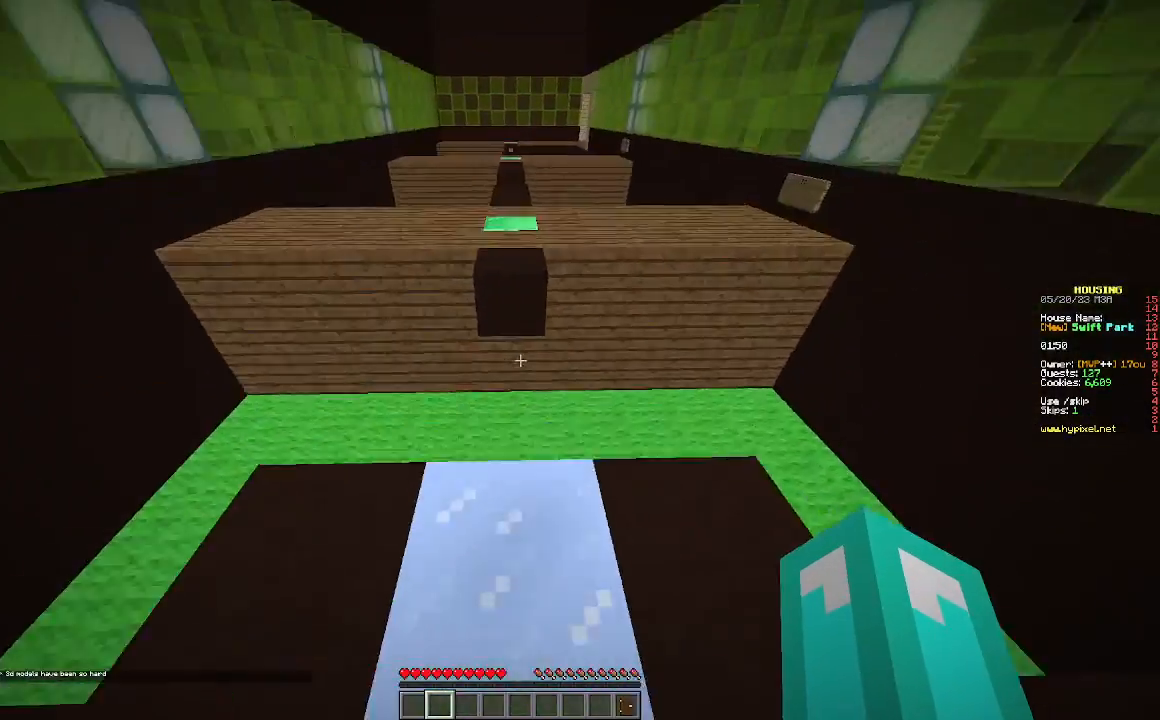
{"keys": ["w"], "mouse": [], "events": []}
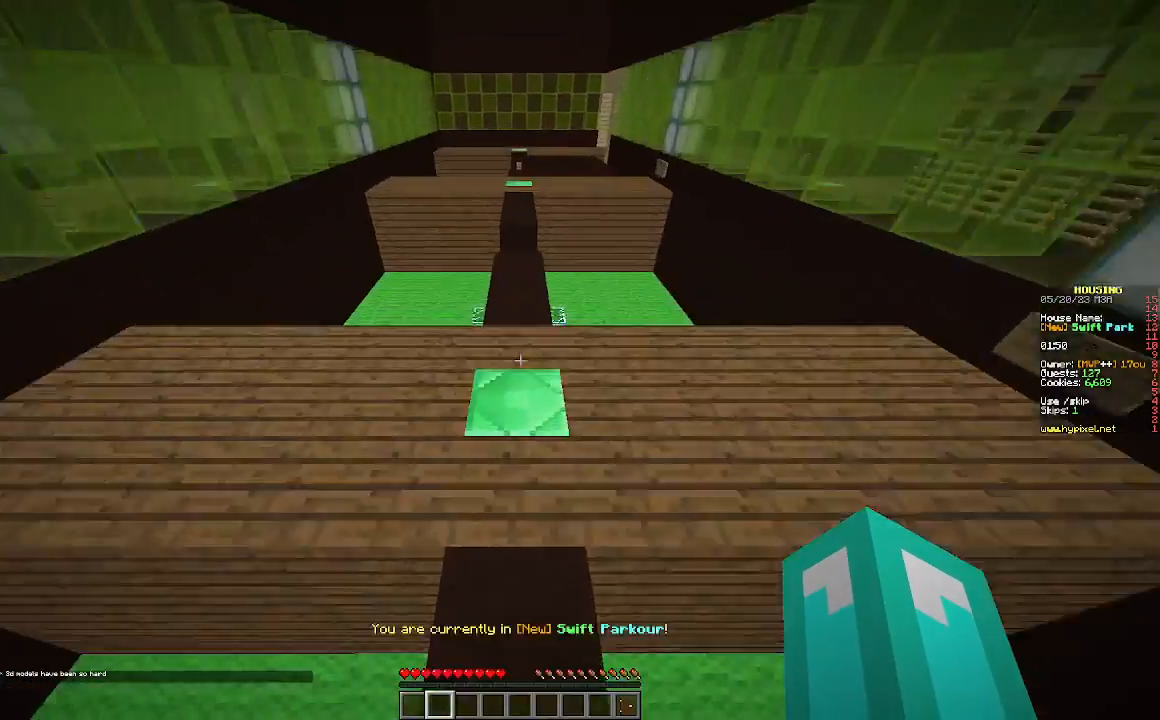
{"keys": ["w"], "mouse": [], "events": []}
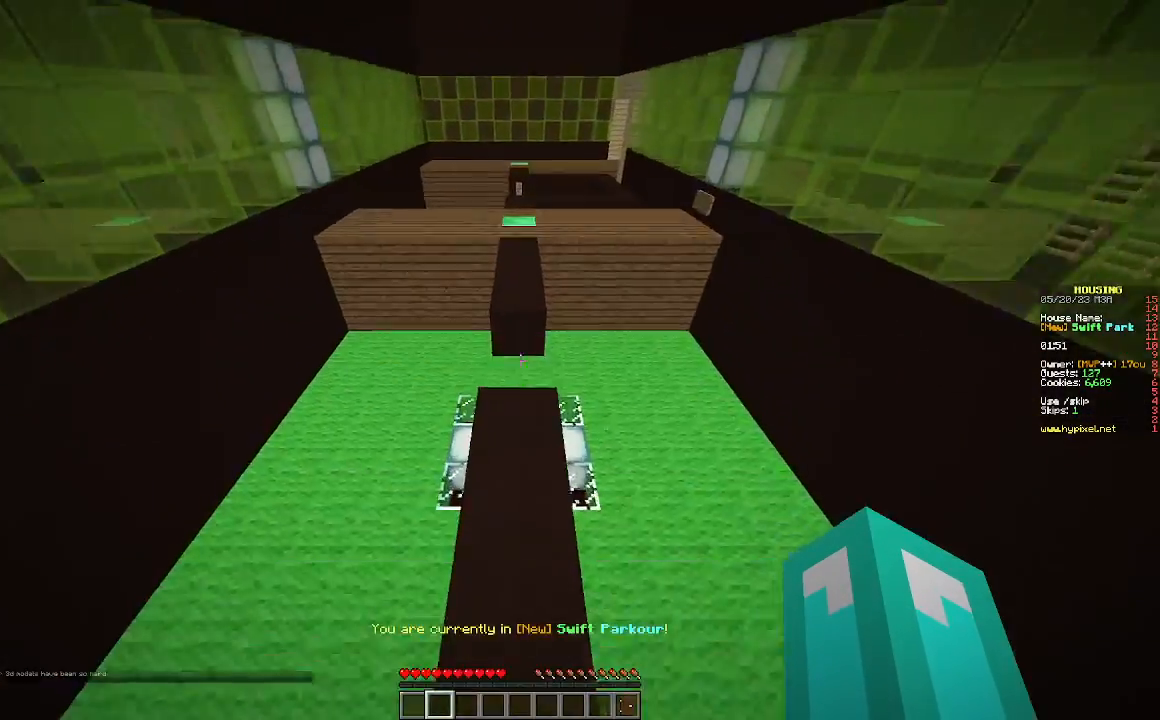
{"keys": ["w"], "mouse": [], "events": []}
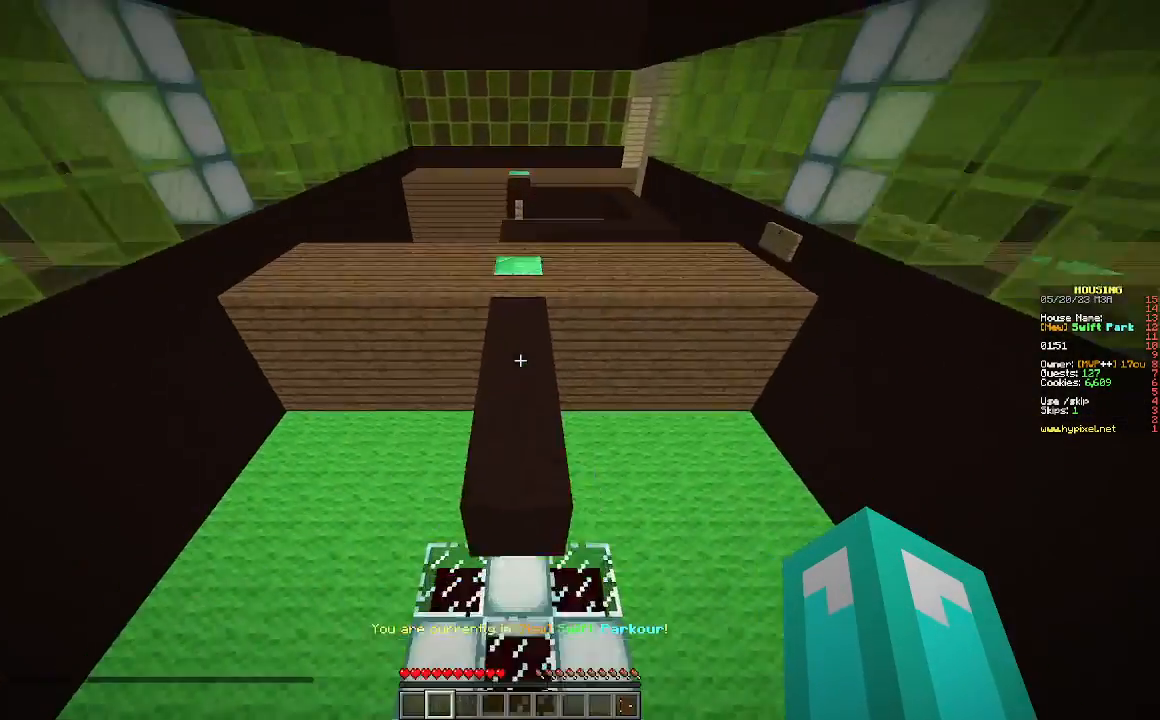
{"keys": ["w"], "mouse": [], "events": []}
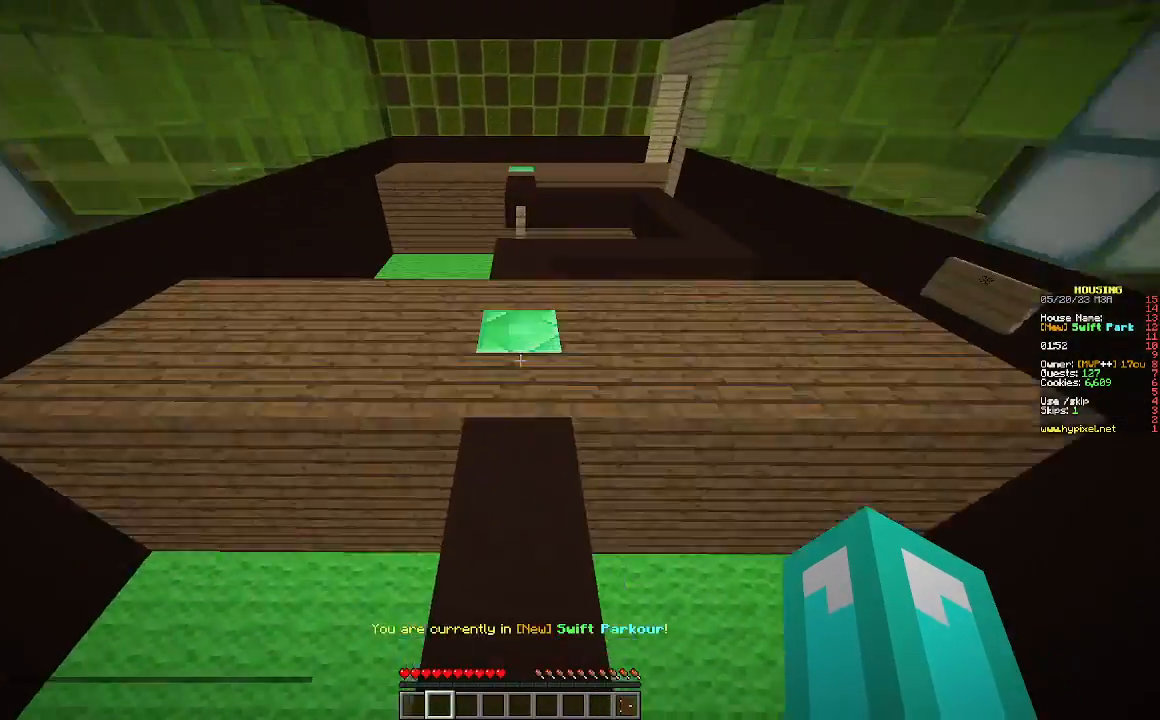
{"keys": ["w"], "mouse": [], "events": []}
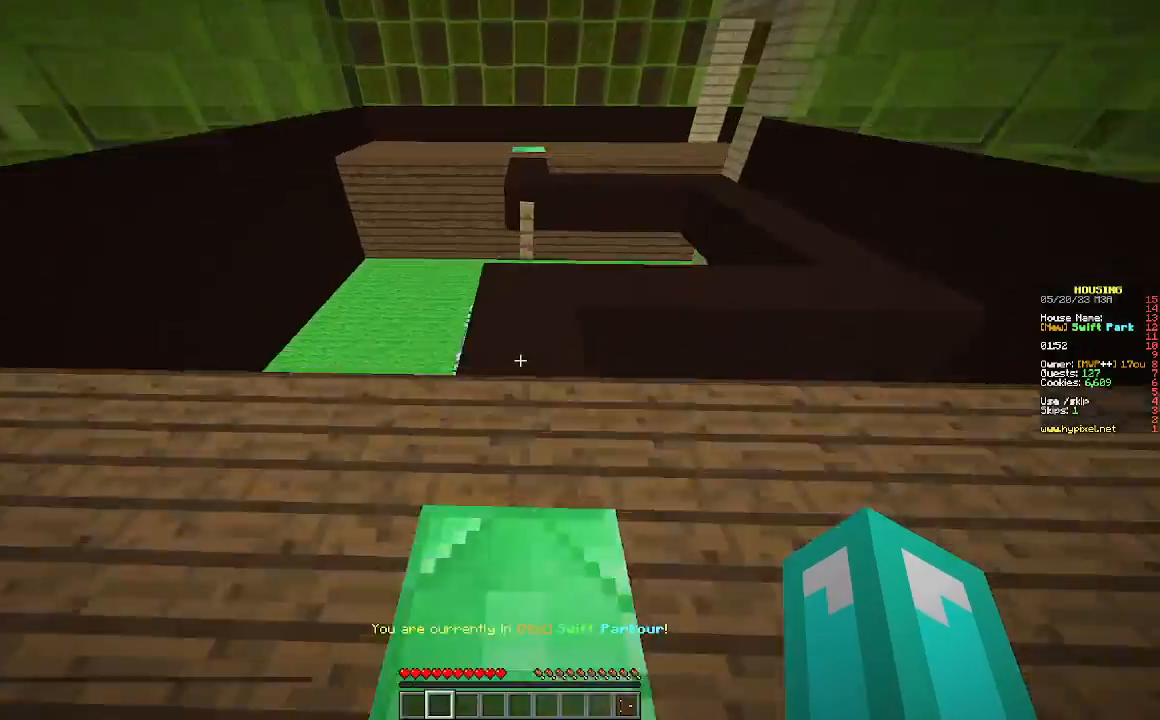
{"keys": ["w"], "mouse": [], "events": [[367, "w", "up"], [467, "w", "down"]]}
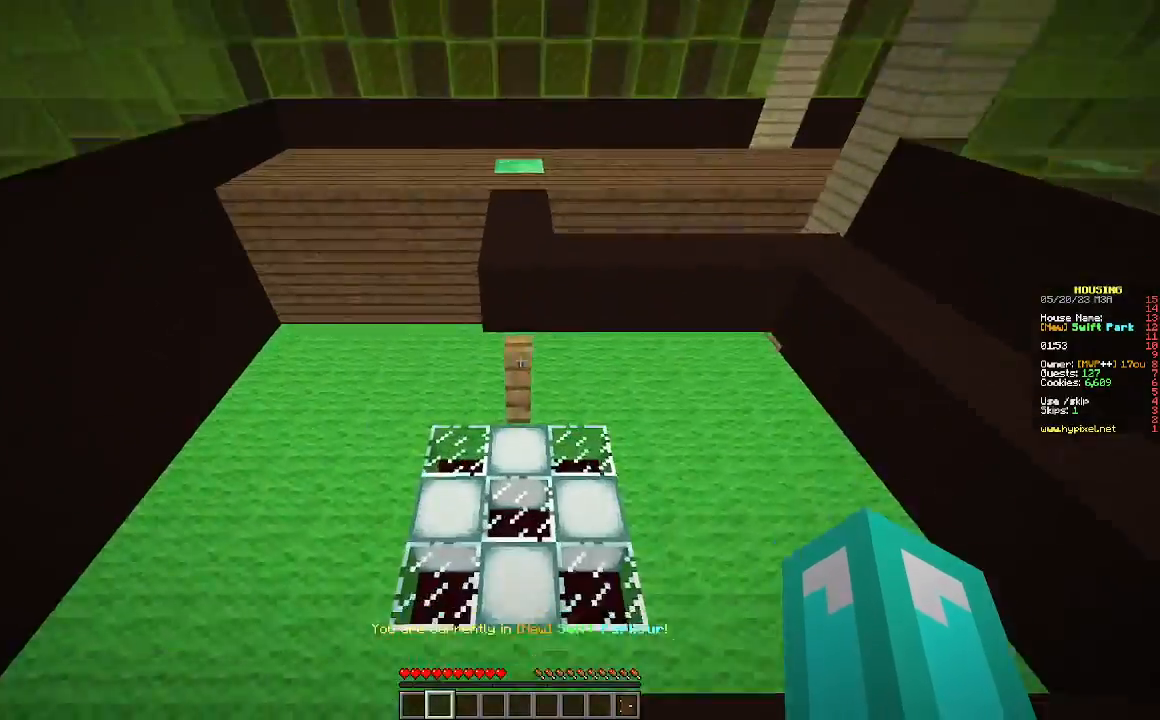
{"keys": ["w"], "mouse": [], "events": []}
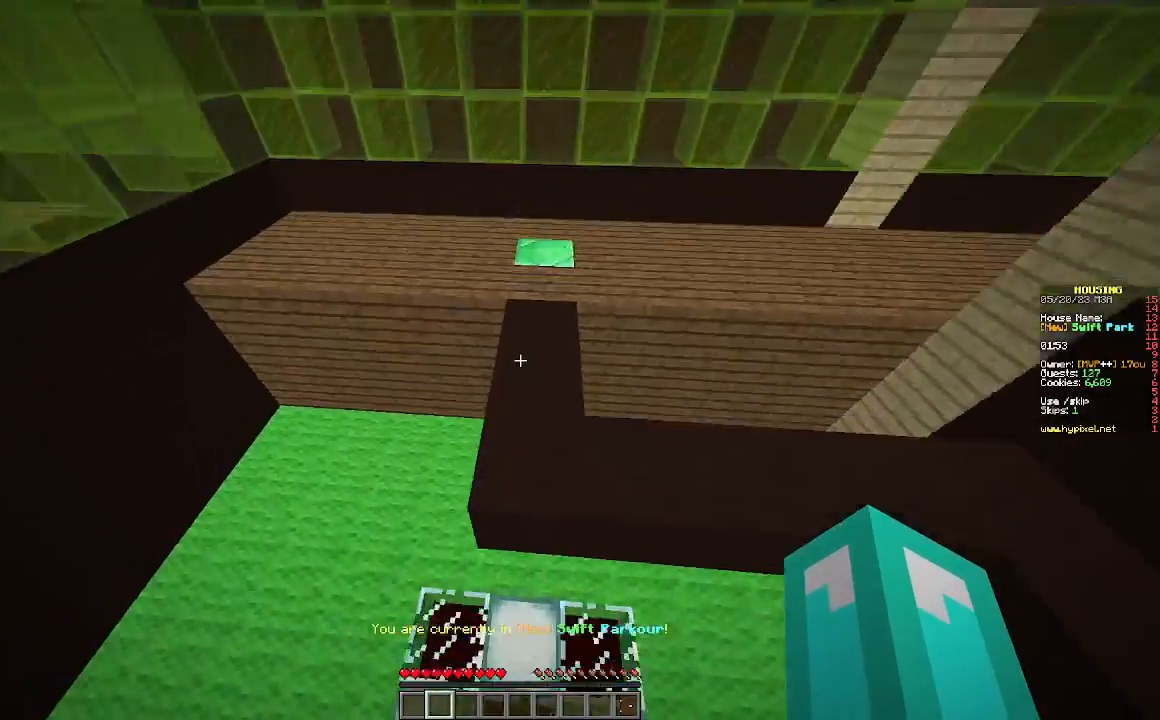
{"keys": ["w"], "mouse": [], "events": []}
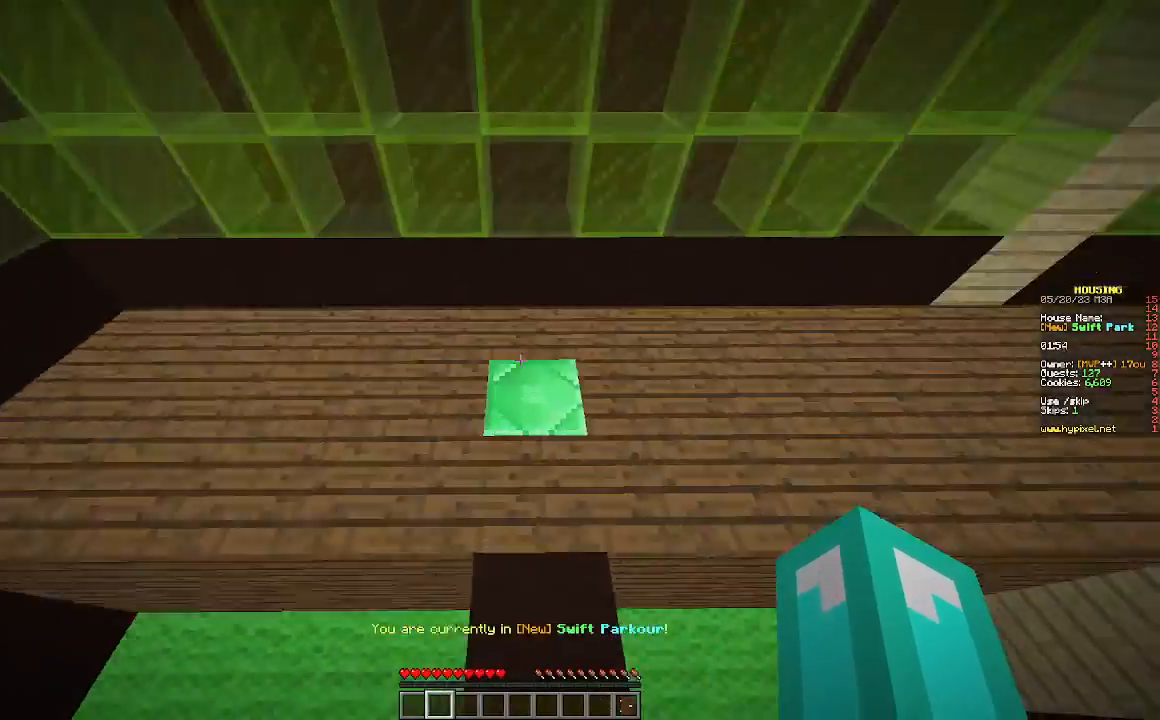
{"keys": ["w"], "mouse": [], "events": []}
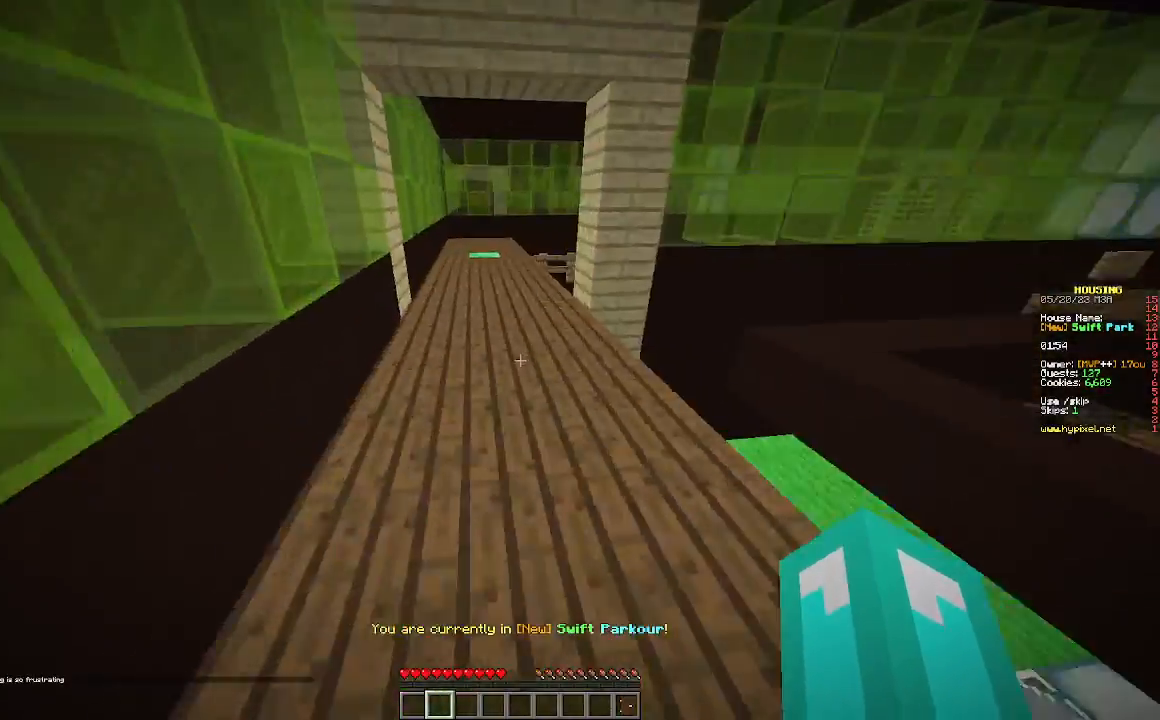
{"keys": ["w"], "mouse": [], "events": []}
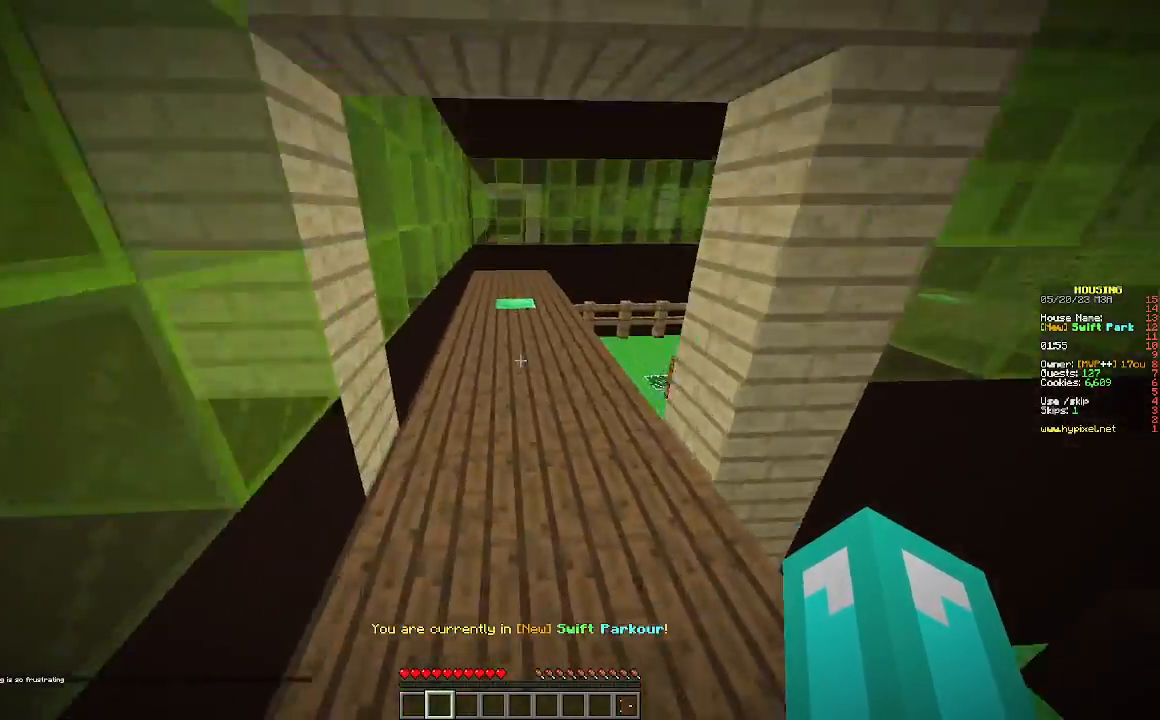
{"keys": ["w"], "mouse": [], "events": []}
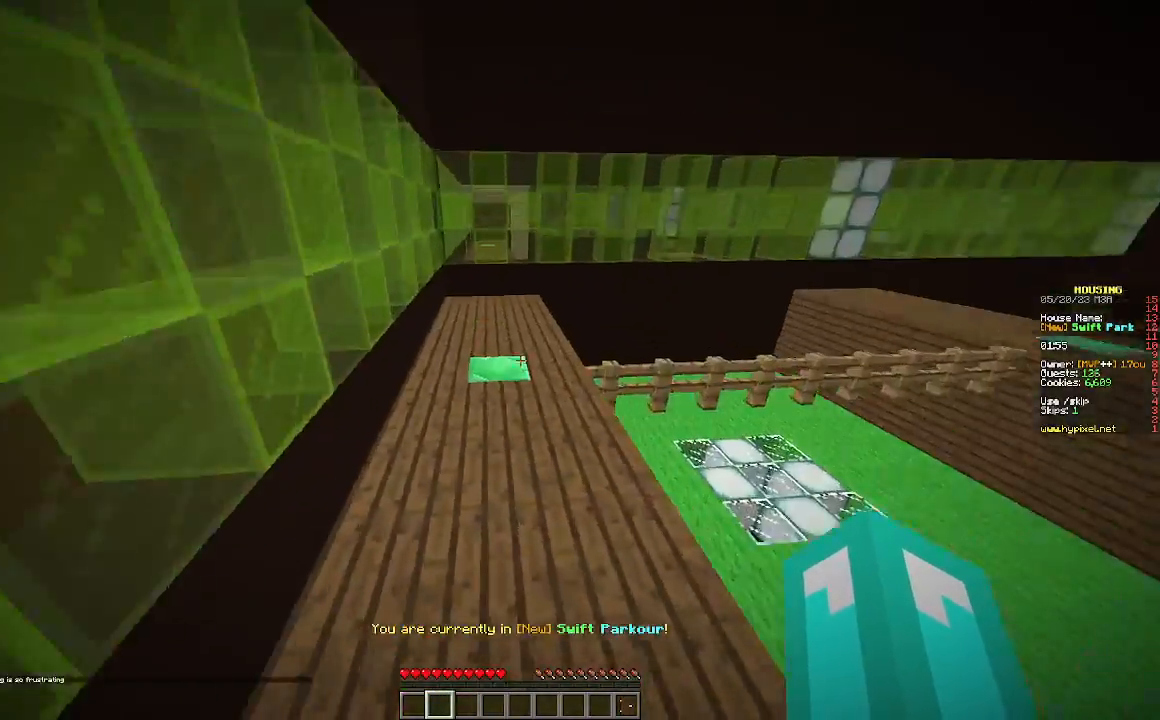
{"keys": ["w"], "mouse": [], "events": []}
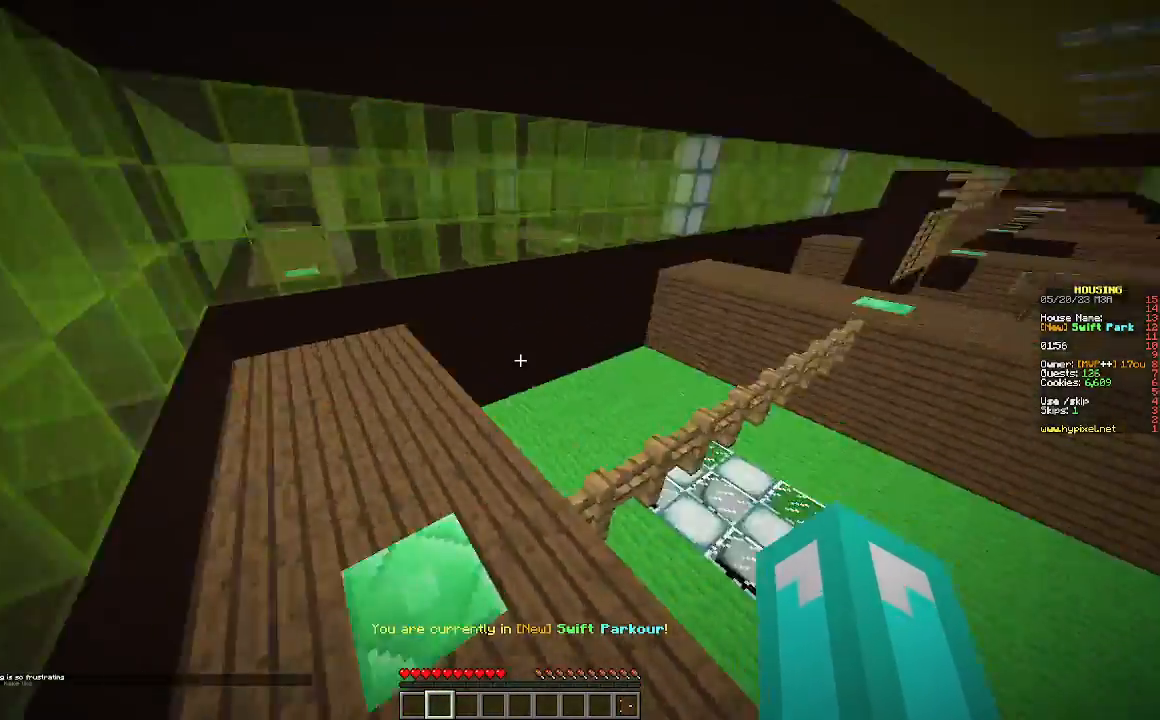
{"keys": ["w"], "mouse": [], "events": []}
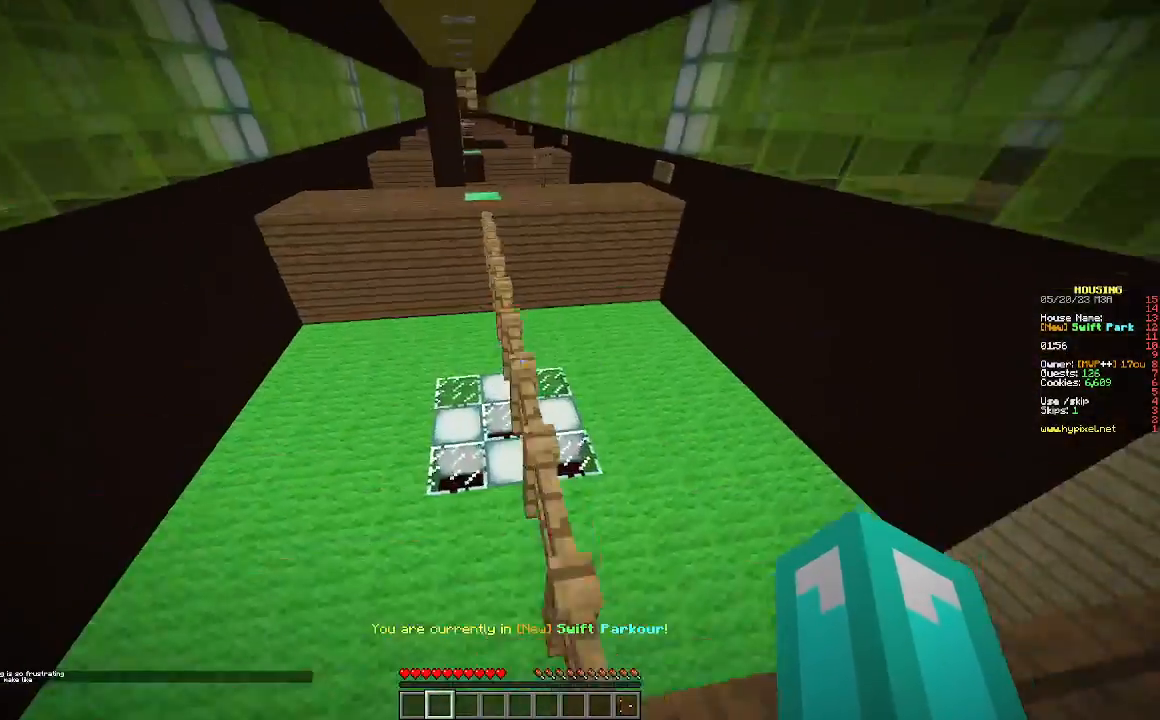
{"keys": ["w"], "mouse": [], "events": []}
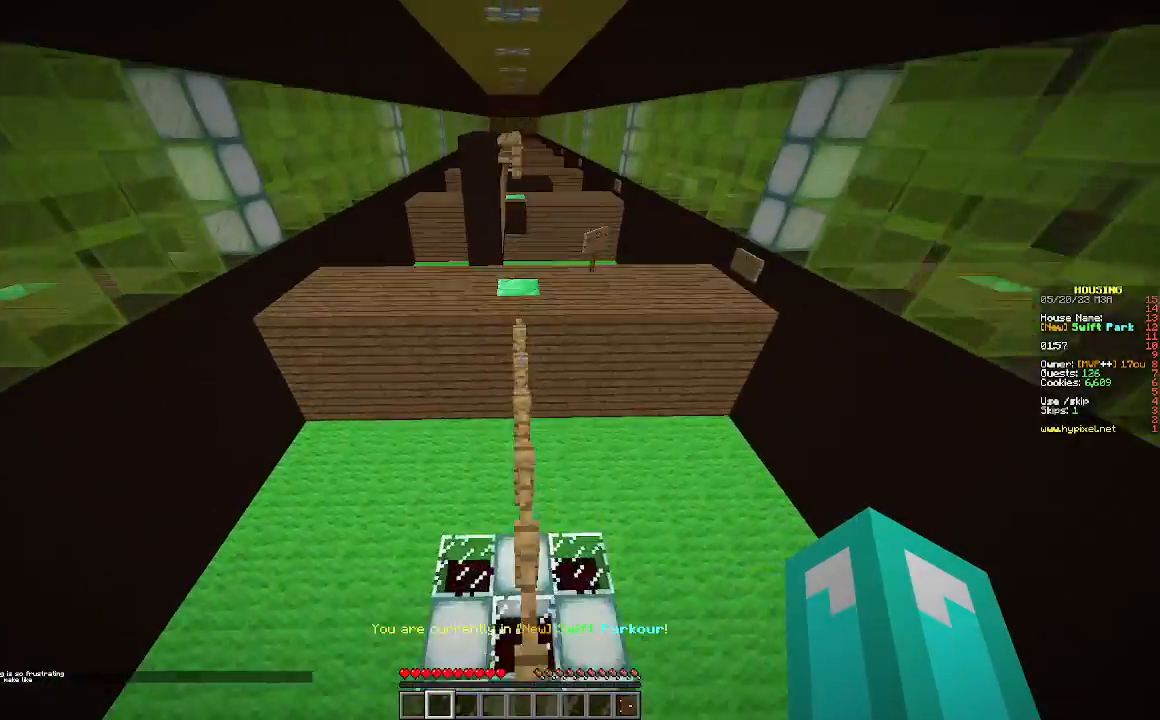
{"keys": ["w"], "mouse": [], "events": []}
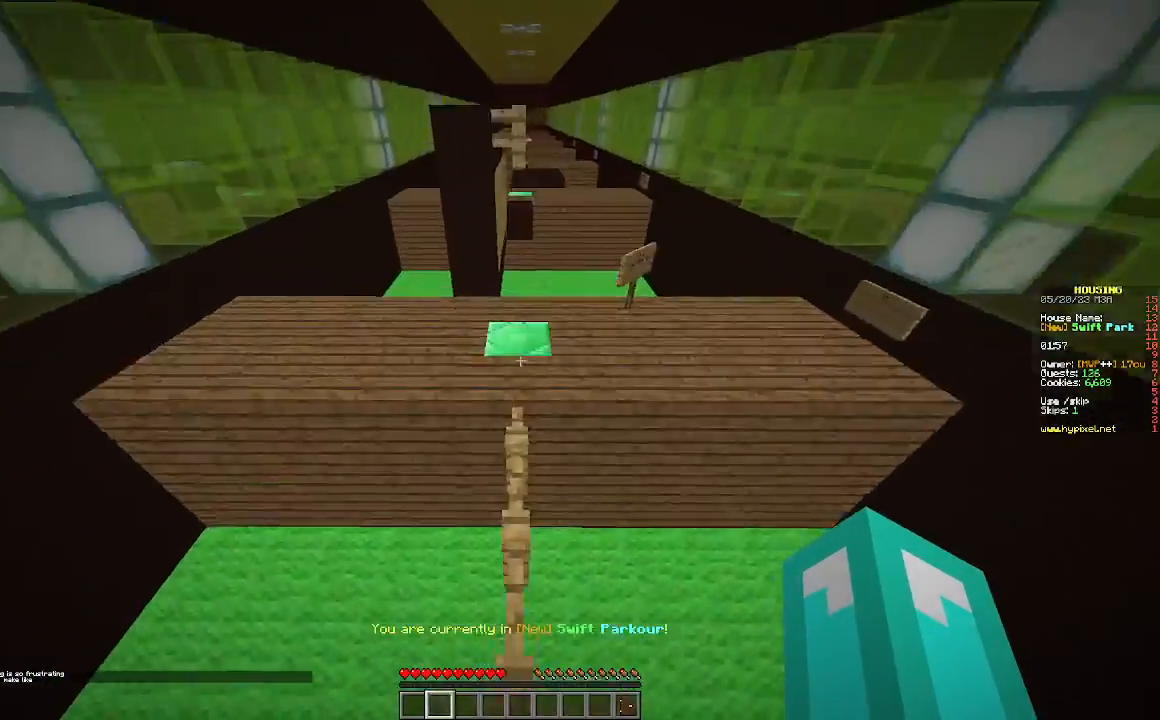
{"keys": ["d", "w"], "mouse": [], "events": [[333, "d", "down"]]}
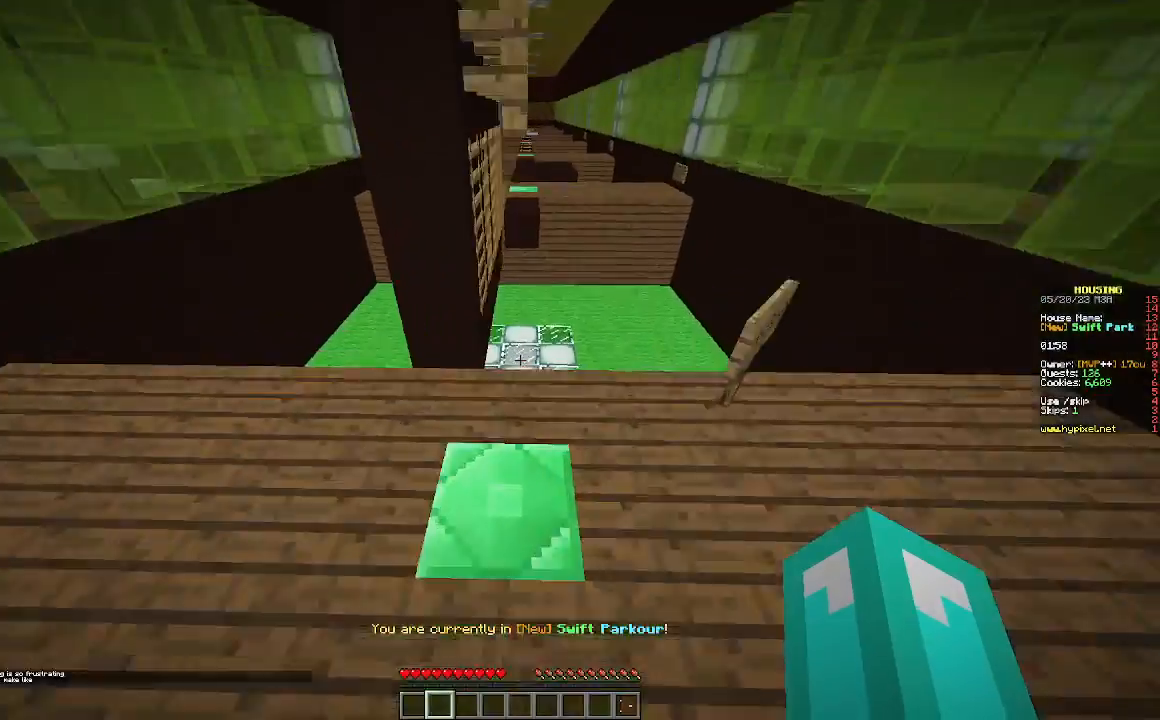
{"keys": ["w"], "mouse": [], "events": [[167, "d", "up"]]}
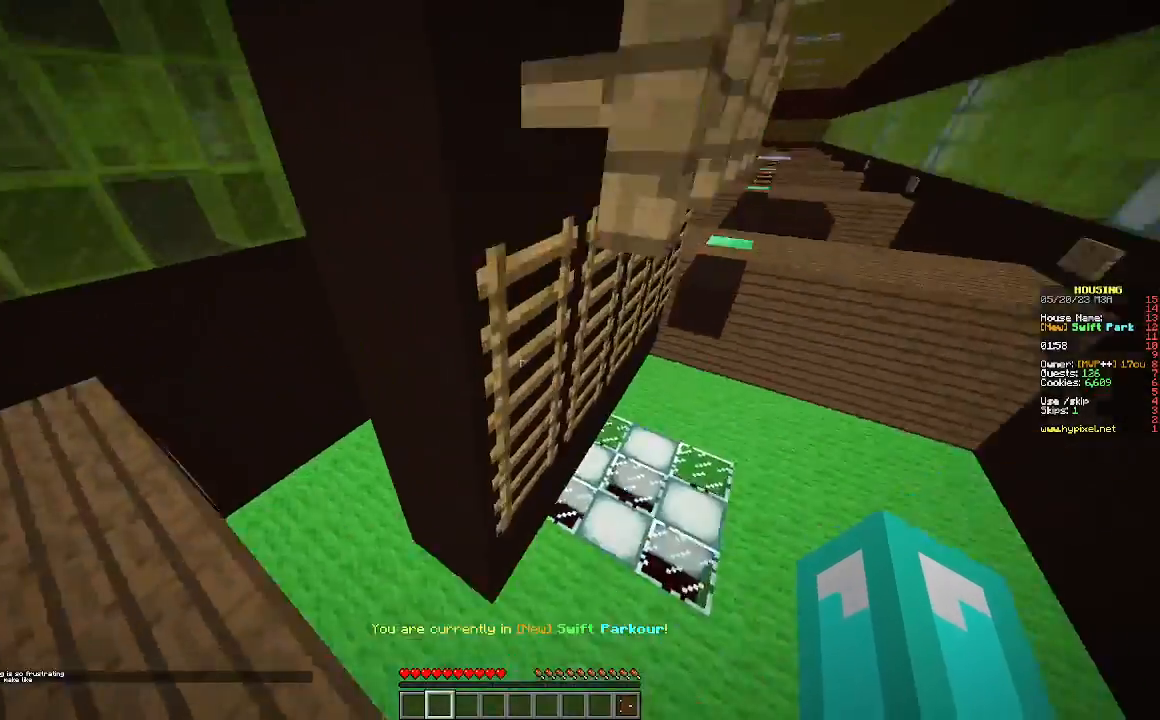
{"keys": ["w"], "mouse": [], "events": []}
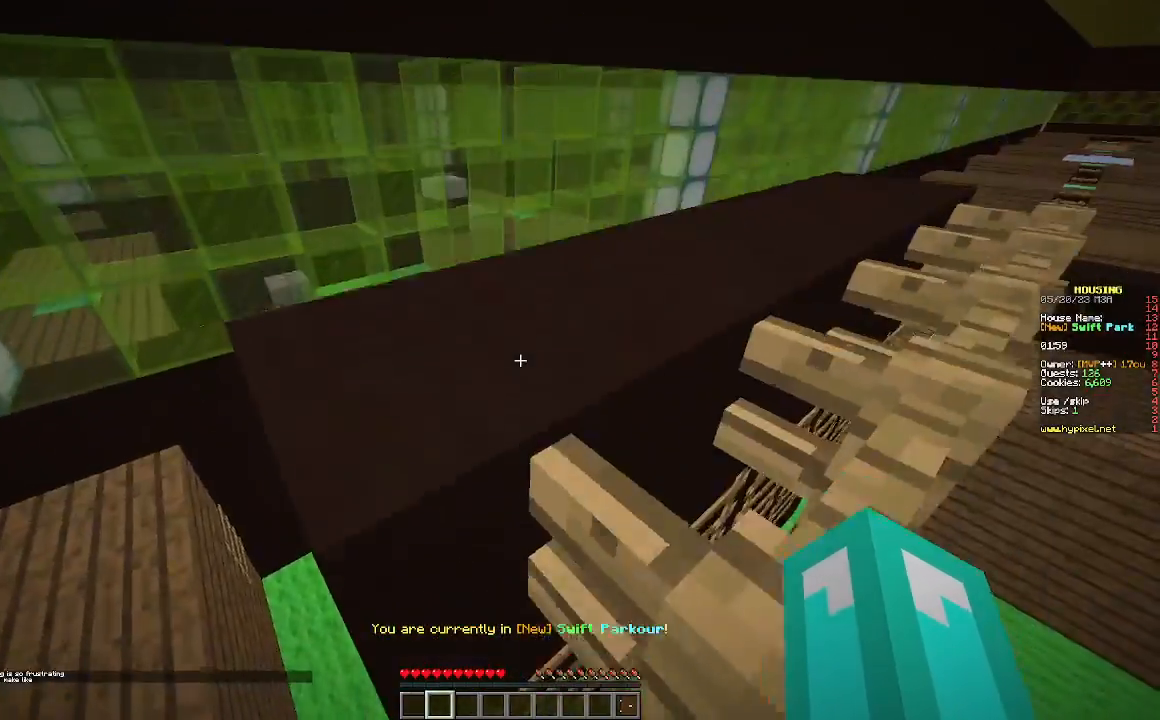
{"keys": ["w"], "mouse": [], "events": []}
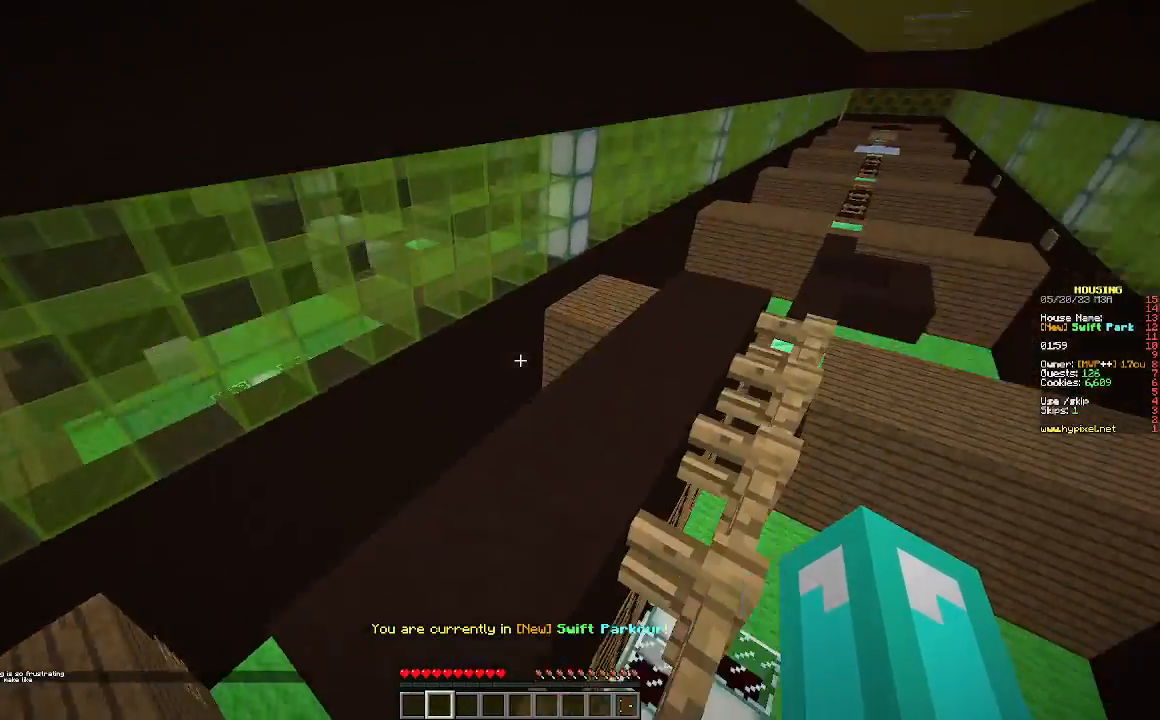
{"keys": ["w"], "mouse": [], "events": []}
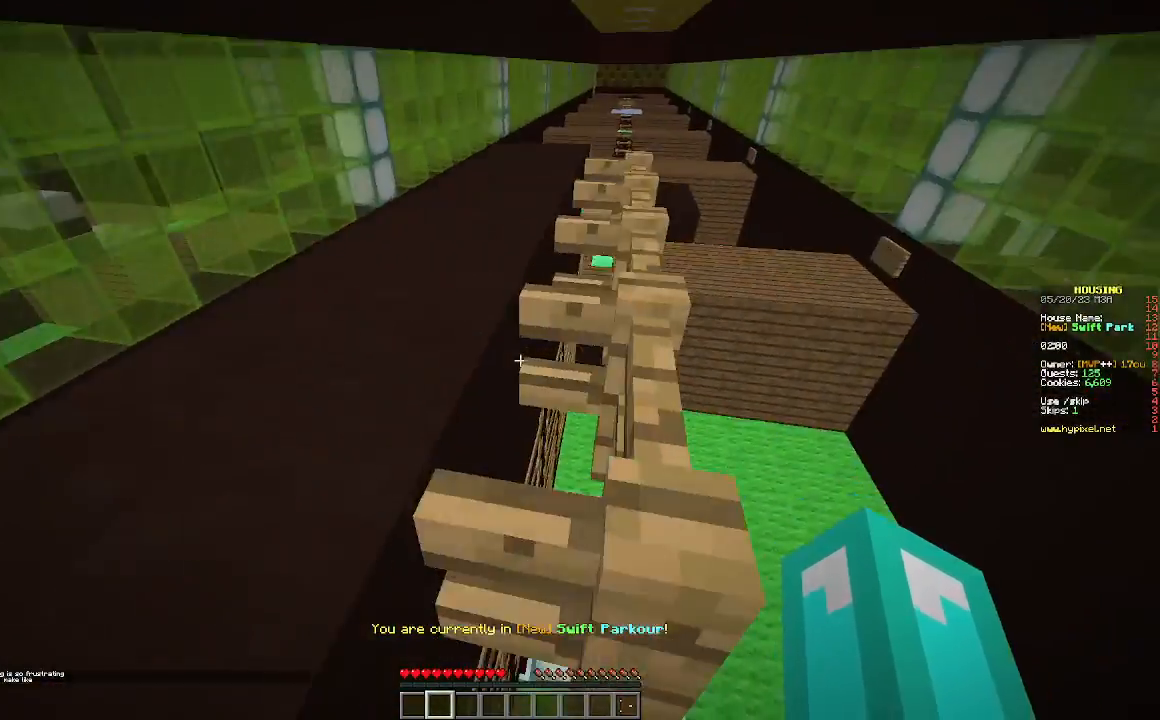
{"keys": ["w"], "mouse": [], "events": []}
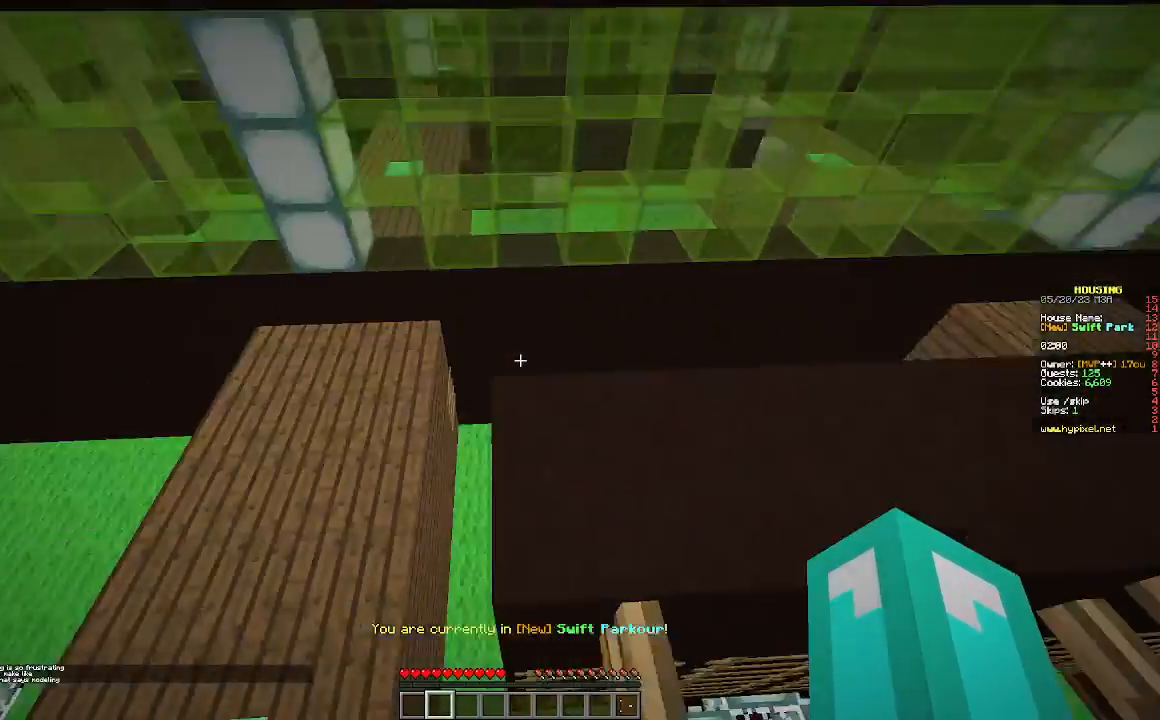
{"keys": [], "mouse": [], "events": [[467, "w", "up"]]}
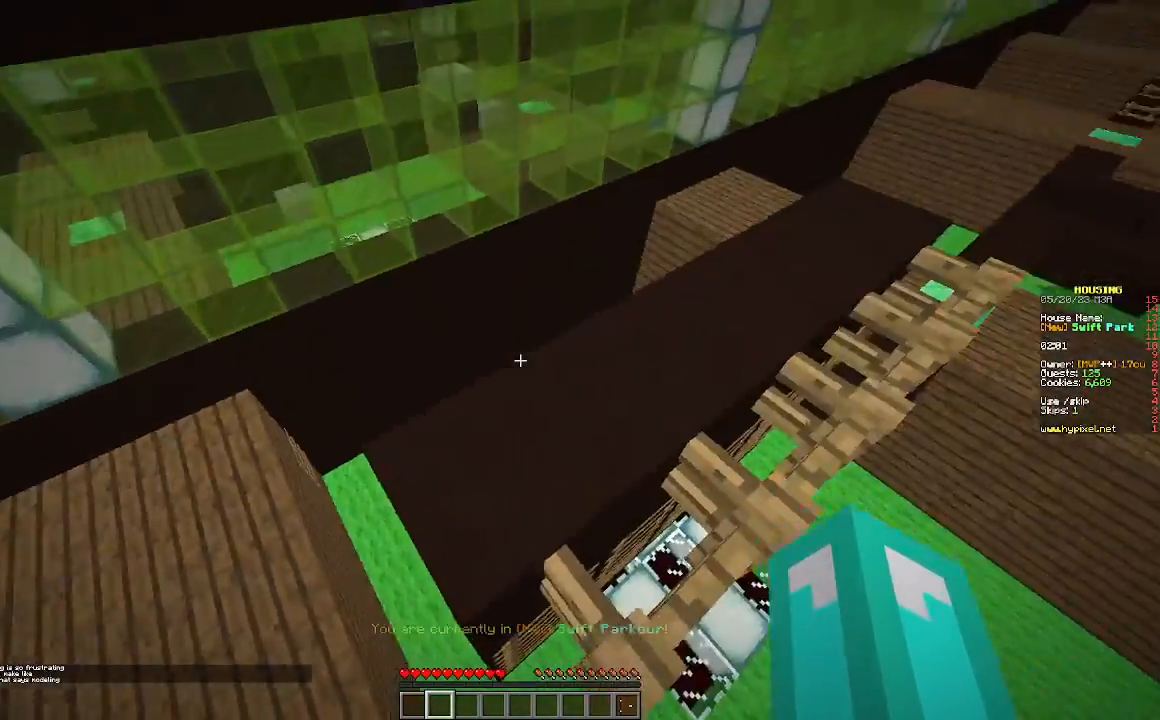
{"keys": ["d", "s"], "mouse": [], "events": [[167, "s", "down"], [333, "d", "down"]]}
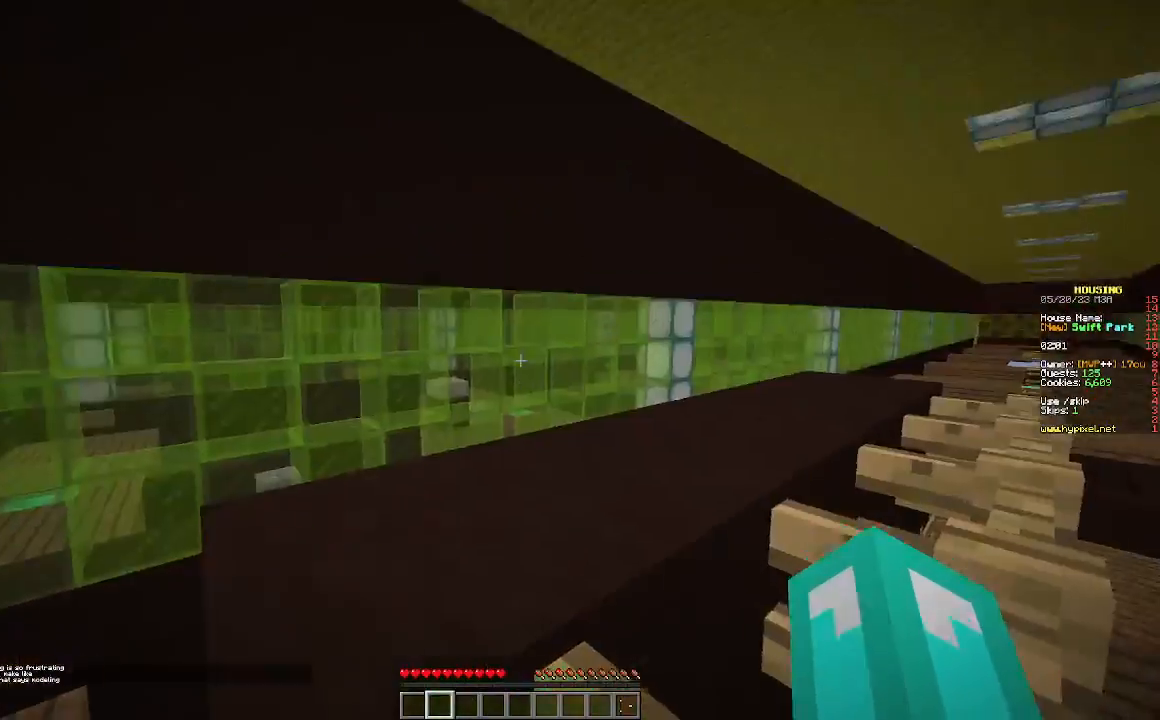
{"keys": ["d", "s"], "mouse": [], "events": [[133, "d", "up"], [400, "d", "down"]]}
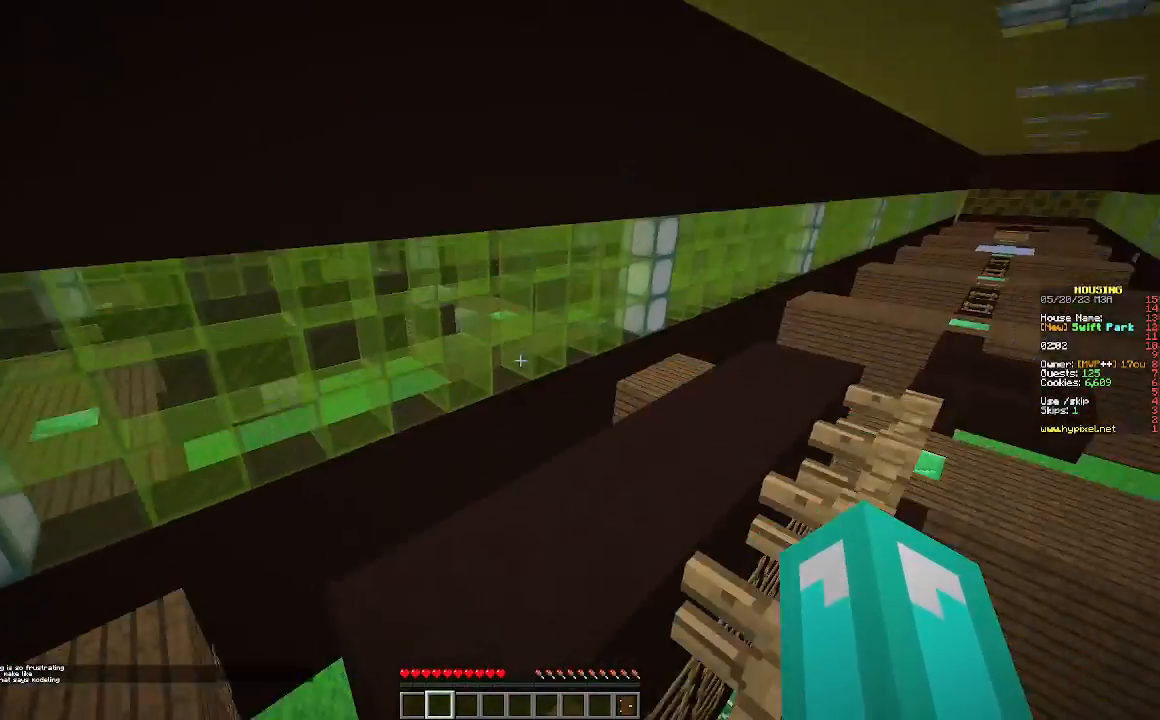
{"keys": ["w"], "mouse": [], "events": [[33, "s", "up"], [133, "w", "down"], [233, "d", "up"]]}
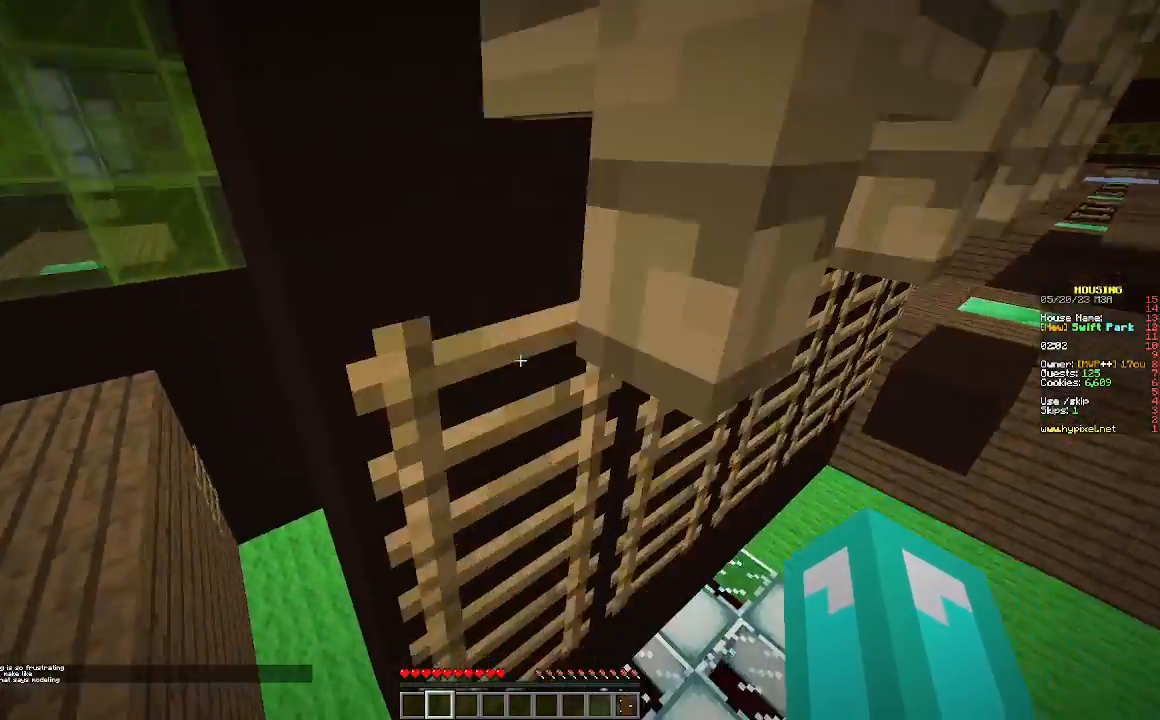
{"keys": [], "mouse": [], "events": [[433, "w", "up"]]}
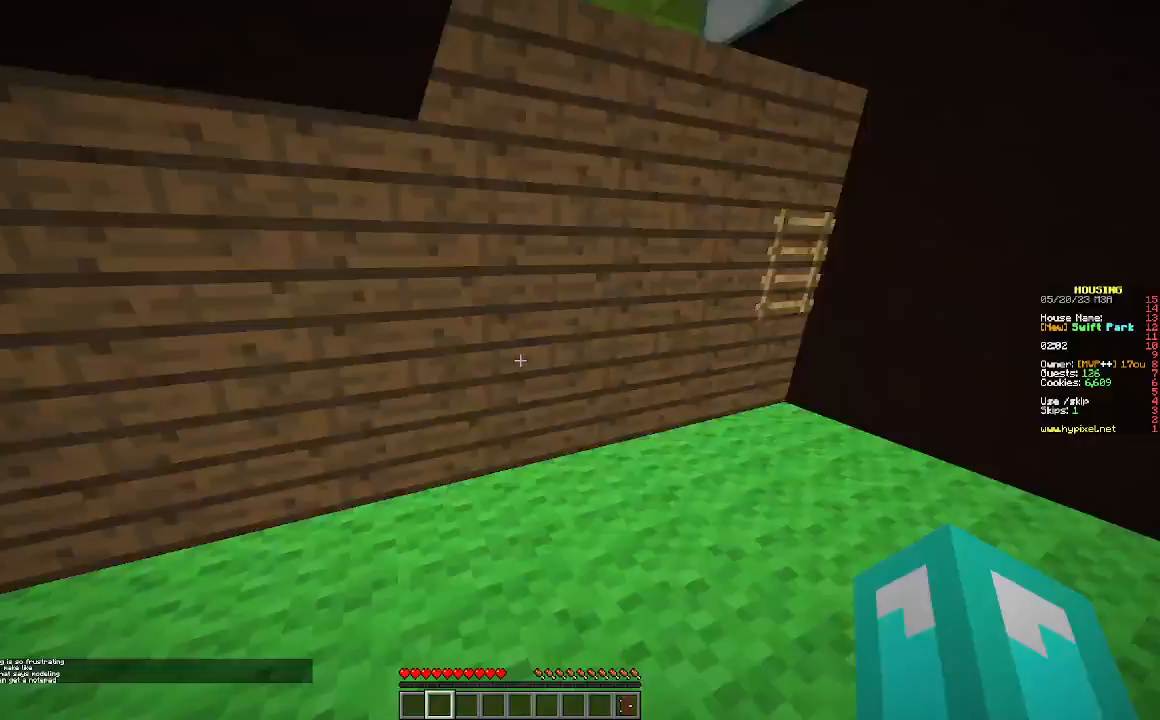
{"keys": ["w"], "mouse": [], "events": [[167, "w", "down"]]}
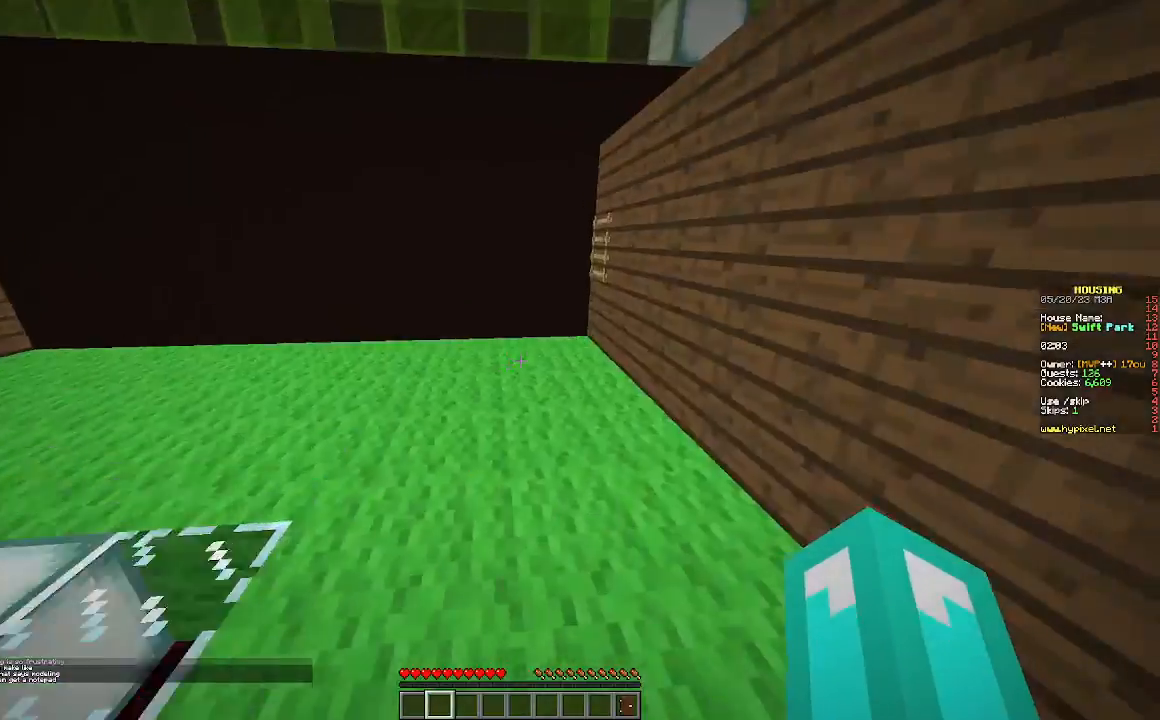
{"keys": ["w"], "mouse": [], "events": []}
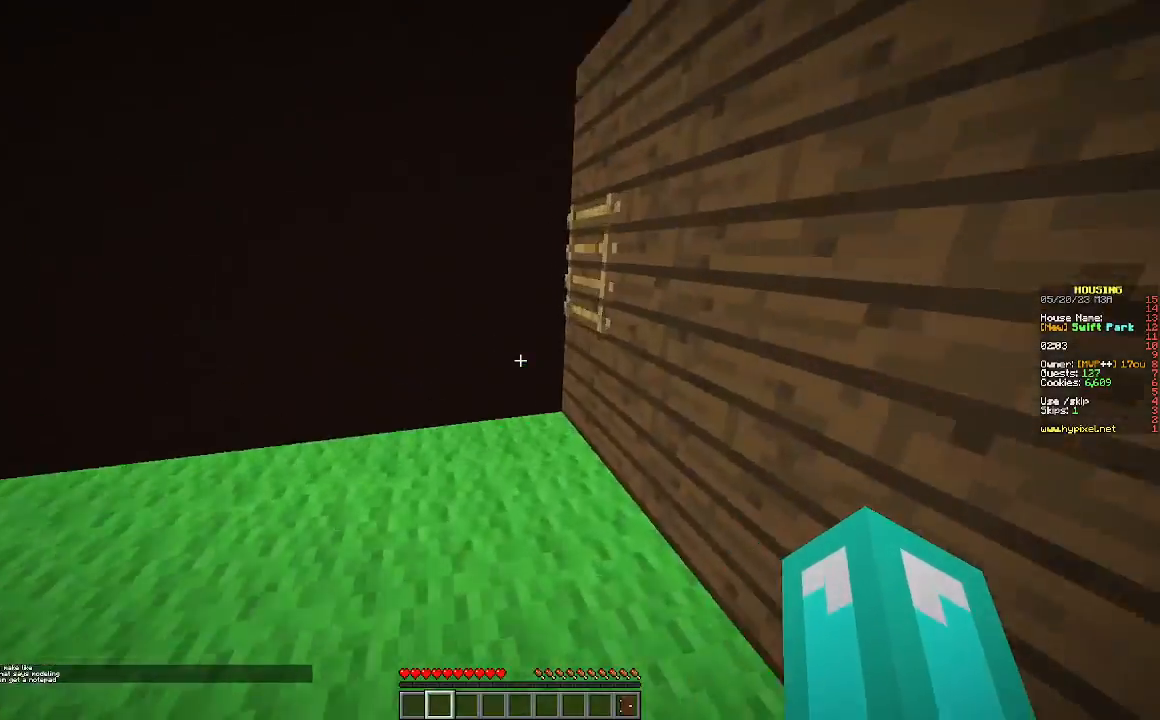
{"keys": ["w"], "mouse": [], "events": []}